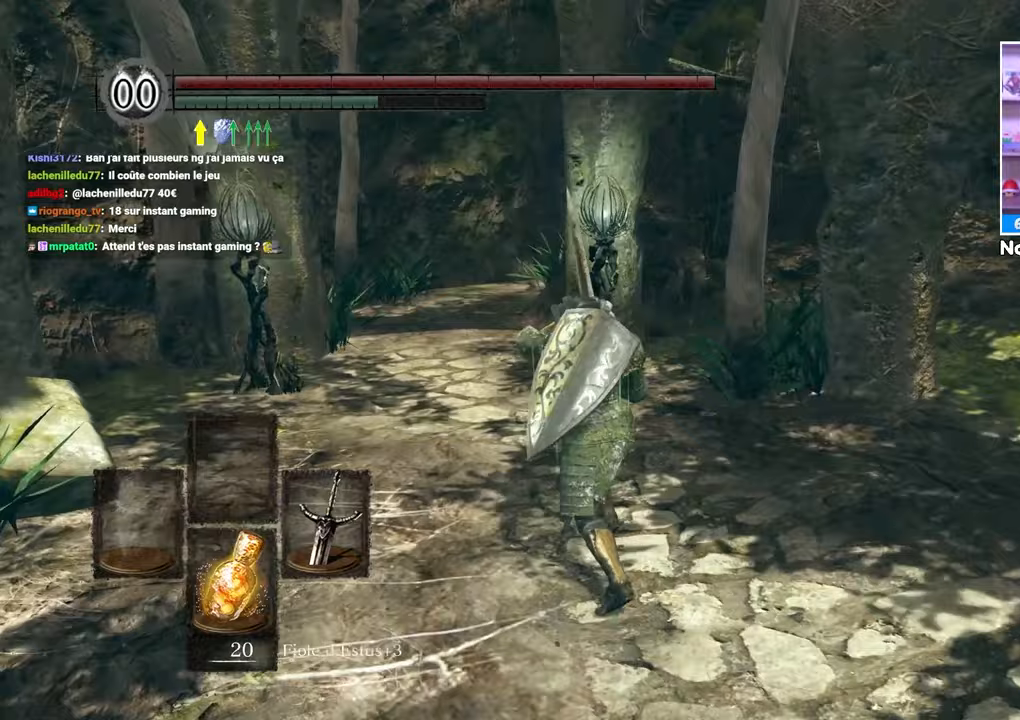
Gameplay with a controller (Xbox layout); each line is a JSON object with the inputs held at the frame after it (dt_ms = milliseconds from this image to that frame). "events" lists button and stick changes between this image and that frame as [ms after this image, input, new state], when the widget could be followed in between. Not read: L3 R3.
{"dt_ms": 500, "buttons": ["B", "L1"], "left_stick": "up", "right_stick": "center", "events": [[17, "left_stick", "up"]]}
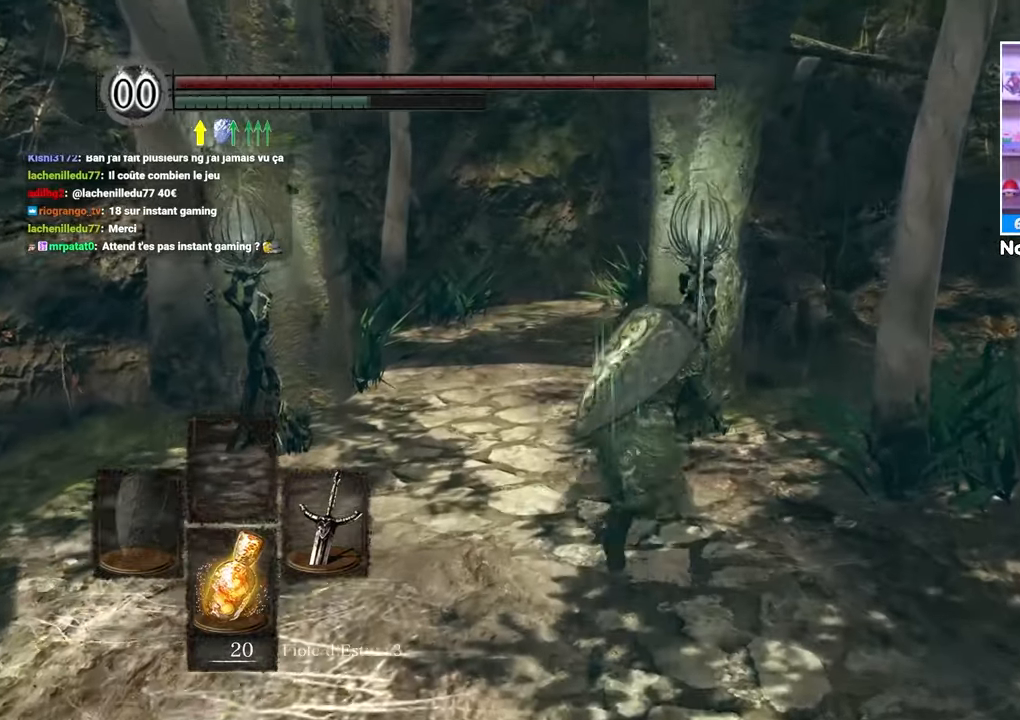
{"dt_ms": 500, "buttons": ["B", "L1"], "left_stick": "up", "right_stick": "center"}
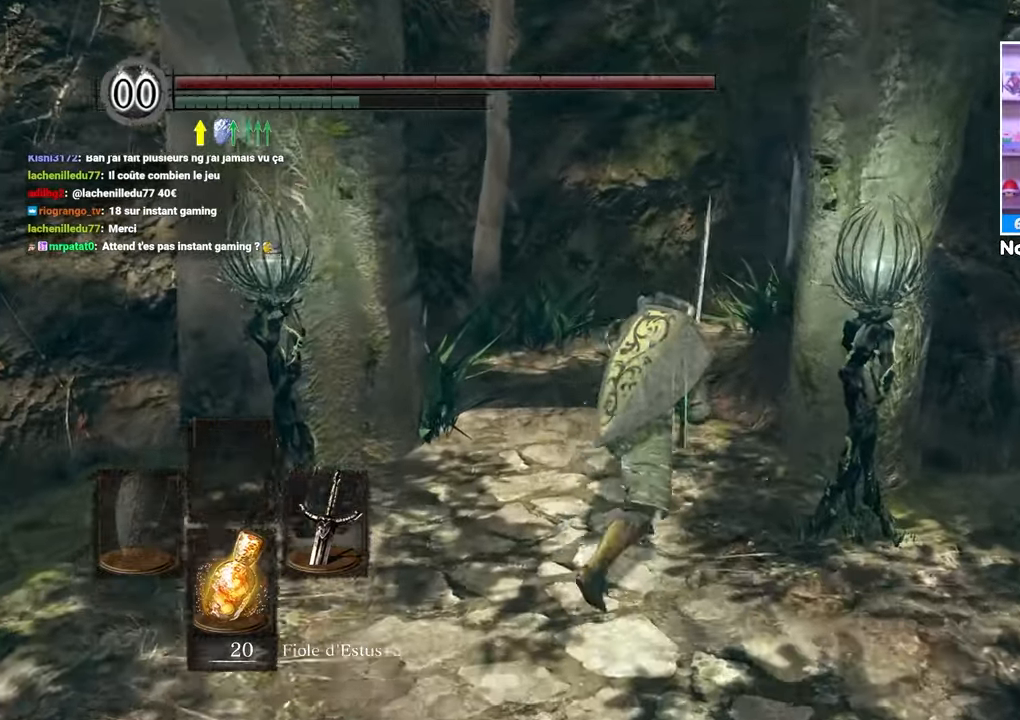
{"dt_ms": 500, "buttons": ["B", "L1"], "left_stick": "up", "right_stick": "down-right"}
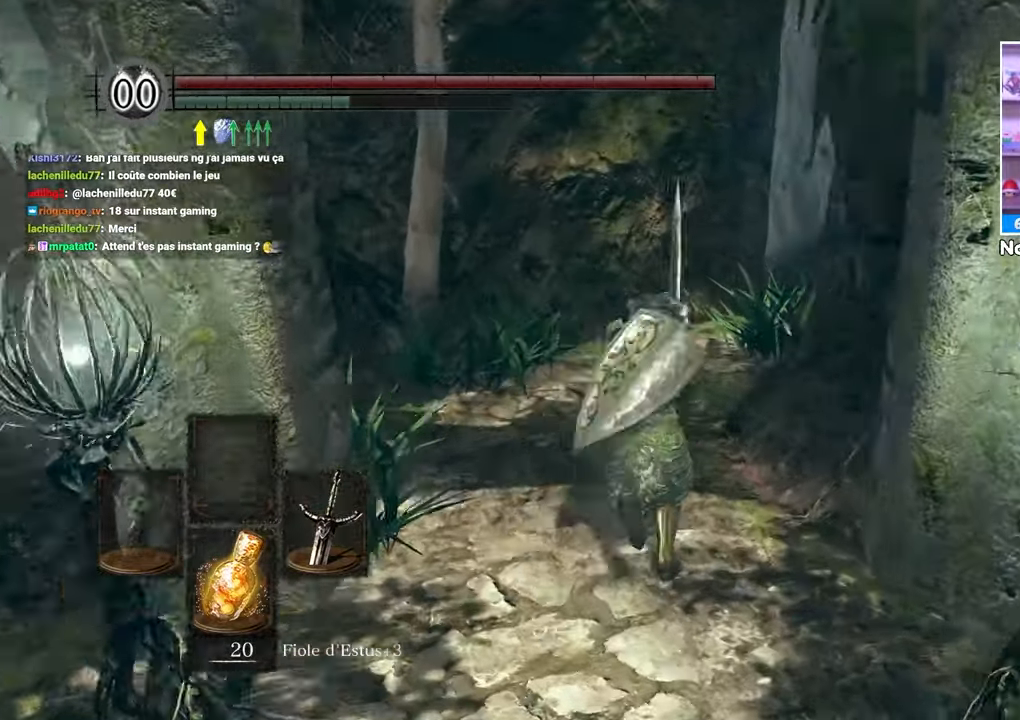
{"dt_ms": 1000, "buttons": ["B", "L1"], "left_stick": "up-right", "right_stick": "center"}
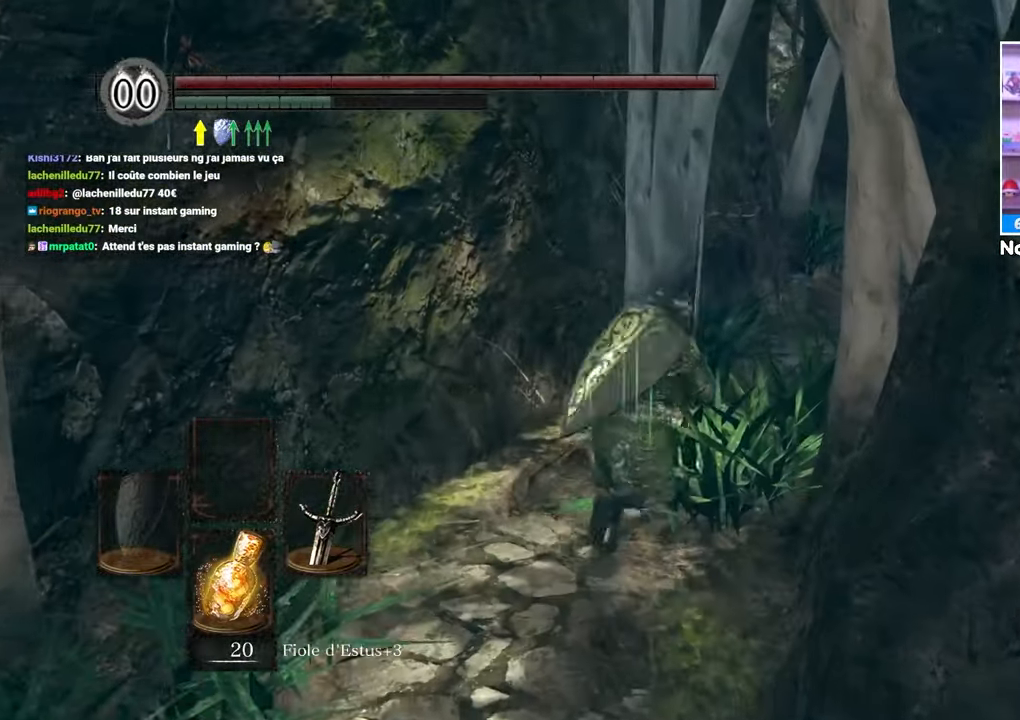
{"dt_ms": 500, "buttons": ["B", "L1"], "left_stick": "up", "right_stick": "center", "events": [[117, "left_stick", "up"], [117, "right_stick", "down-right"], [267, "right_stick", "center"]]}